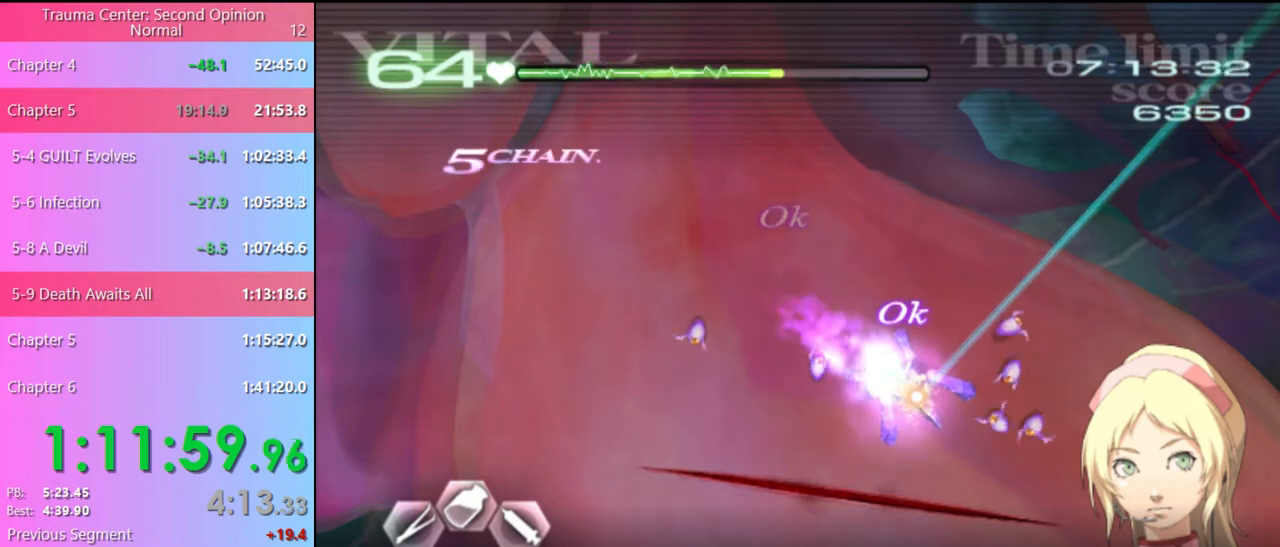
Gameplay with keyboard and mouse; each line is a JSON object with the keys and mouse buttons held at the frame after it. "events" lists presses ("down") and releases ("up") of "a", "alt", "c", "d", "e", "f", "q", "r", "s", "shift", "space", "v", "w", "mouse_left", "mouse_wheel", "mouse_right", "mouse_mb4" and "mouse_mb5" between this image and that frame as [ms after this image, input, new state], when the widget could be followed in between. "mouse_left", "mouse_wheel", "mouse_right", "mouse_mb4", "mouse_mb5" = the "left", "wheel", "right", "mb4", "mb5" buttons of the "mouse" list. No other keys are recorded. "wheel" means that the mouse wheel is clicked or scrolled. Mouse movement is not recorded.
{"keys": [], "mouse": [], "events": [[400, "mouse_left", "up"]]}
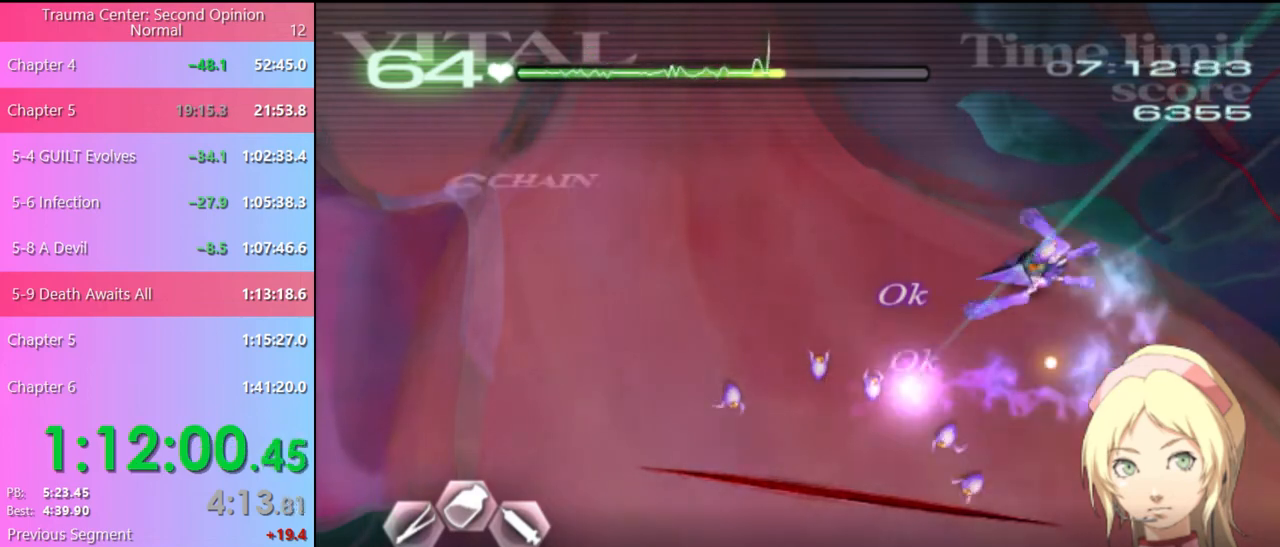
{"keys": [], "mouse": ["left"], "events": [[200, "mouse_left", "down"]]}
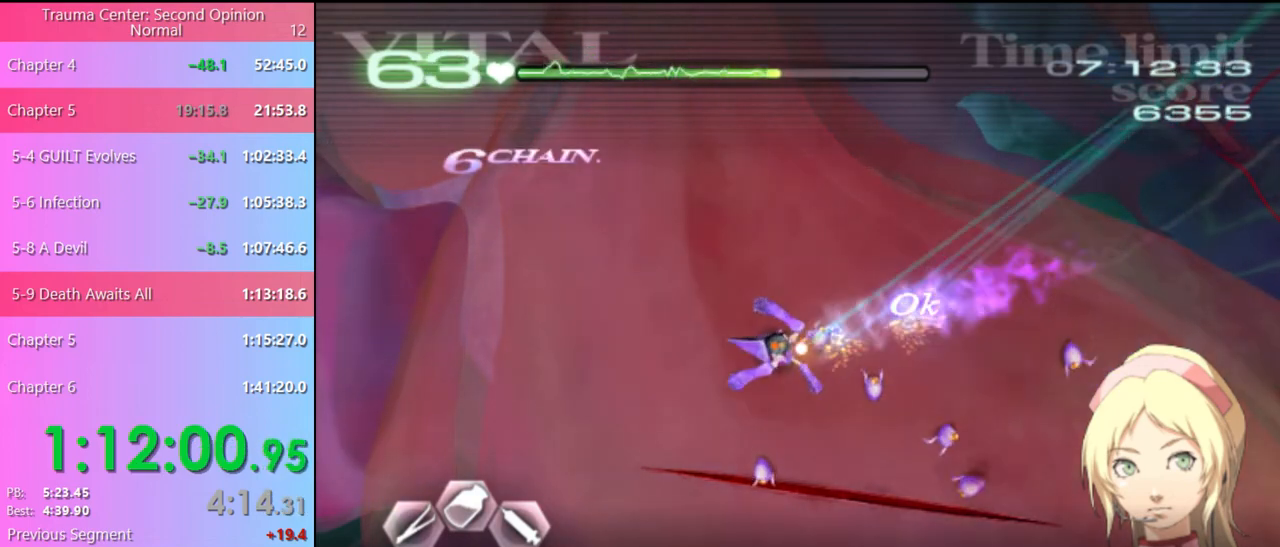
{"keys": [], "mouse": ["left"], "events": []}
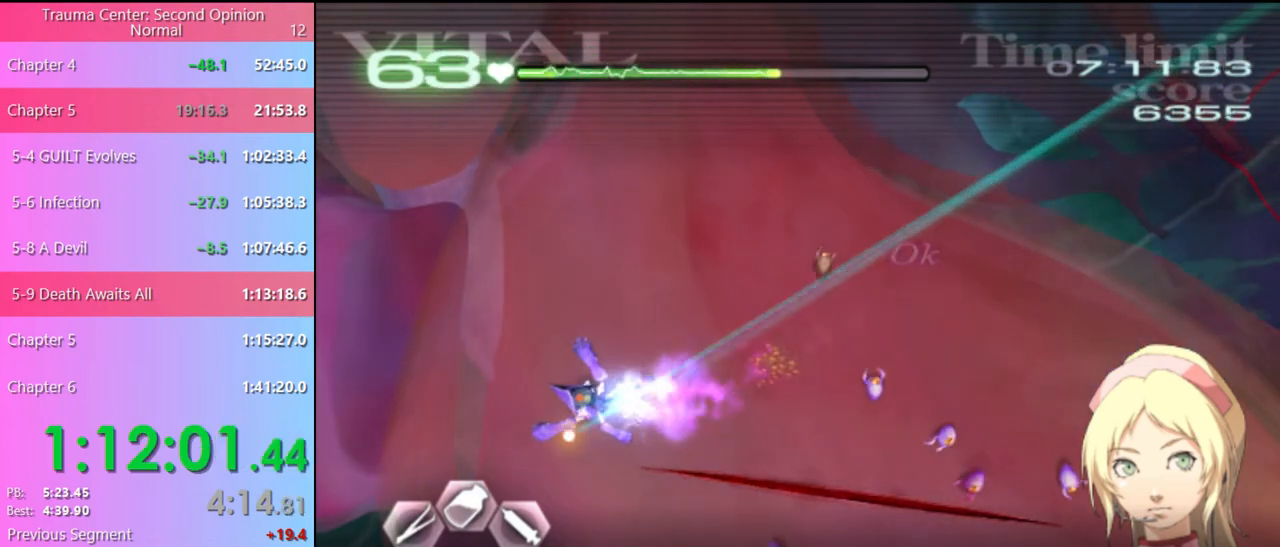
{"keys": [], "mouse": [], "events": [[500, "mouse_left", "up"]]}
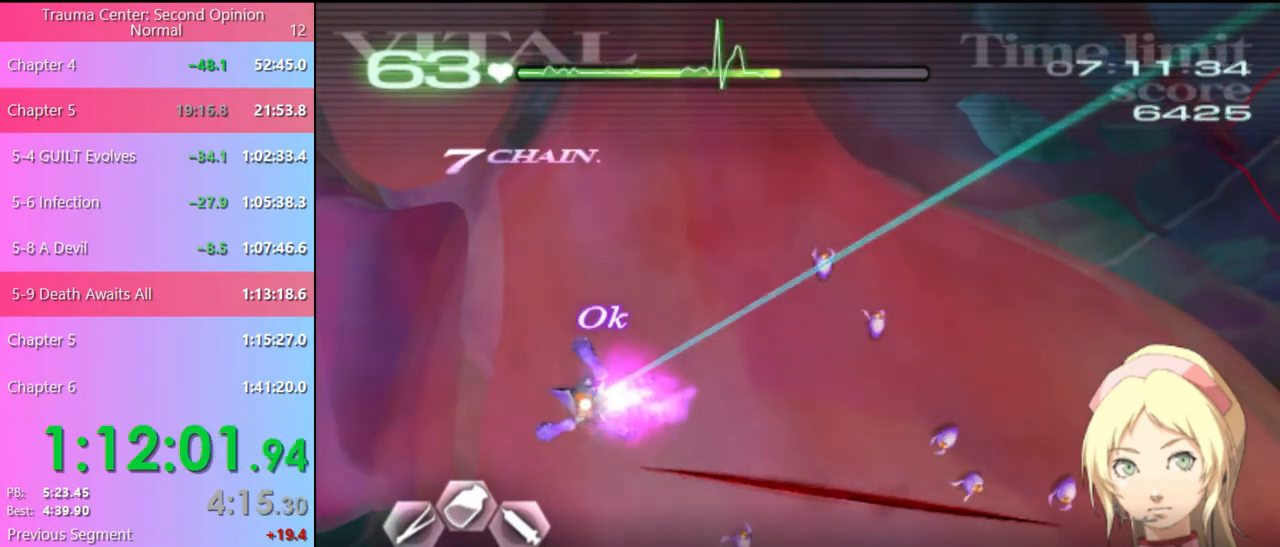
{"keys": [], "mouse": ["left"], "events": [[300, "mouse_left", "down"]]}
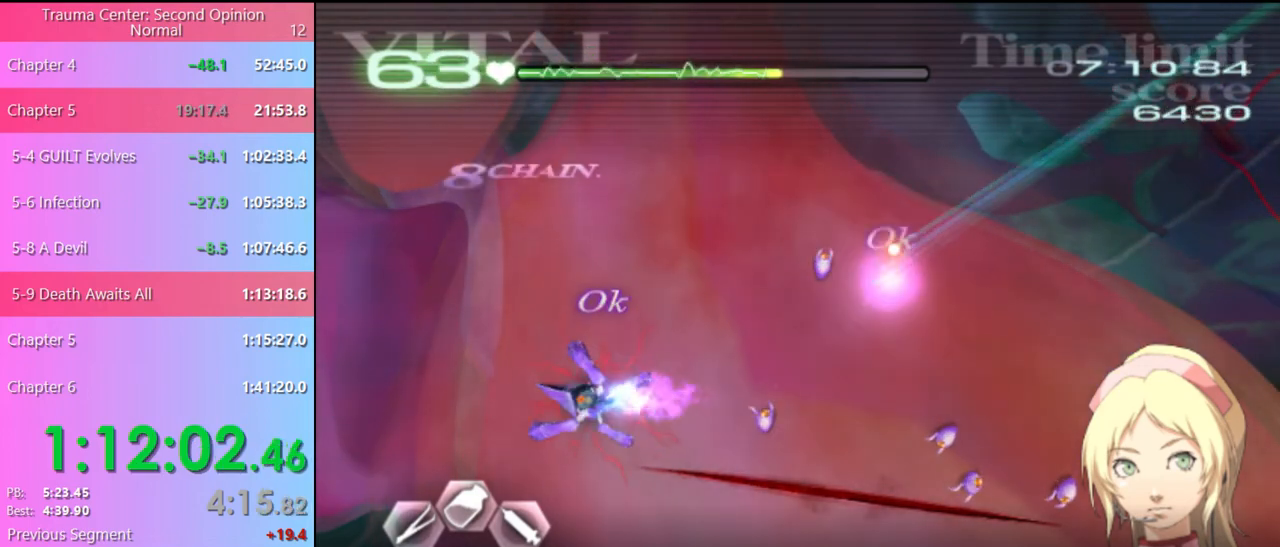
{"keys": [], "mouse": [], "events": [[67, "mouse_left", "up"]]}
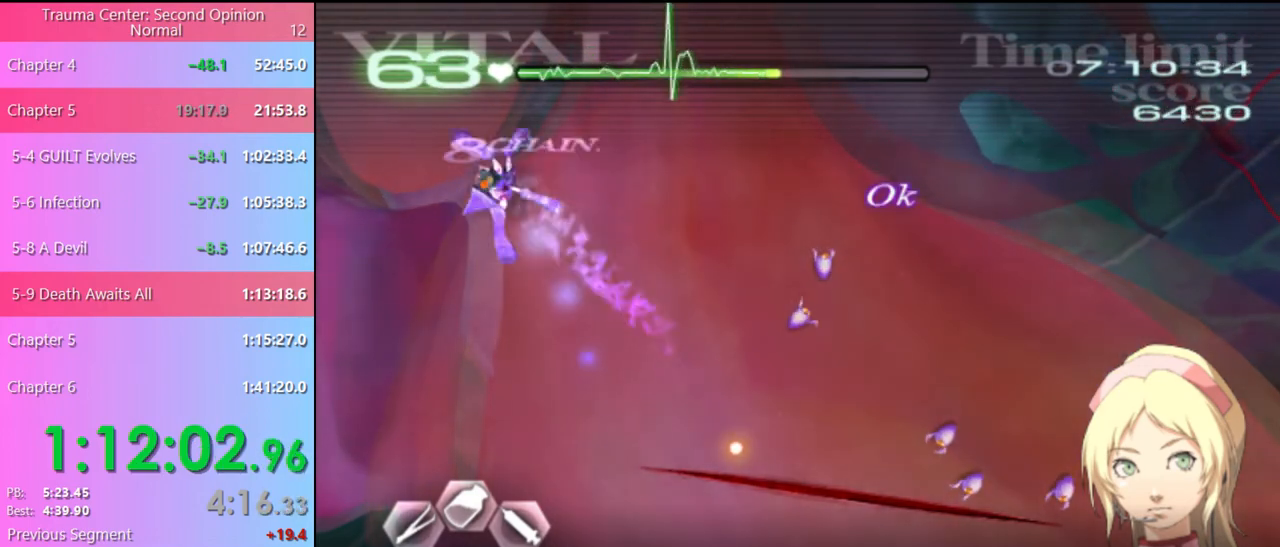
{"keys": [], "mouse": [], "events": []}
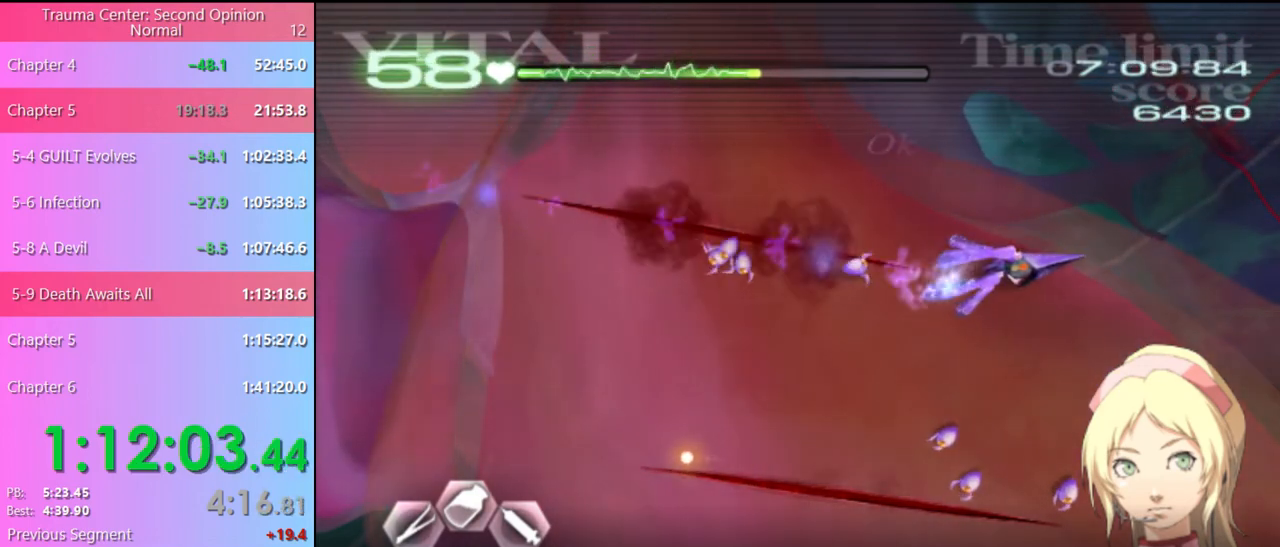
{"keys": [], "mouse": ["left"], "events": [[200, "mouse_left", "down"]]}
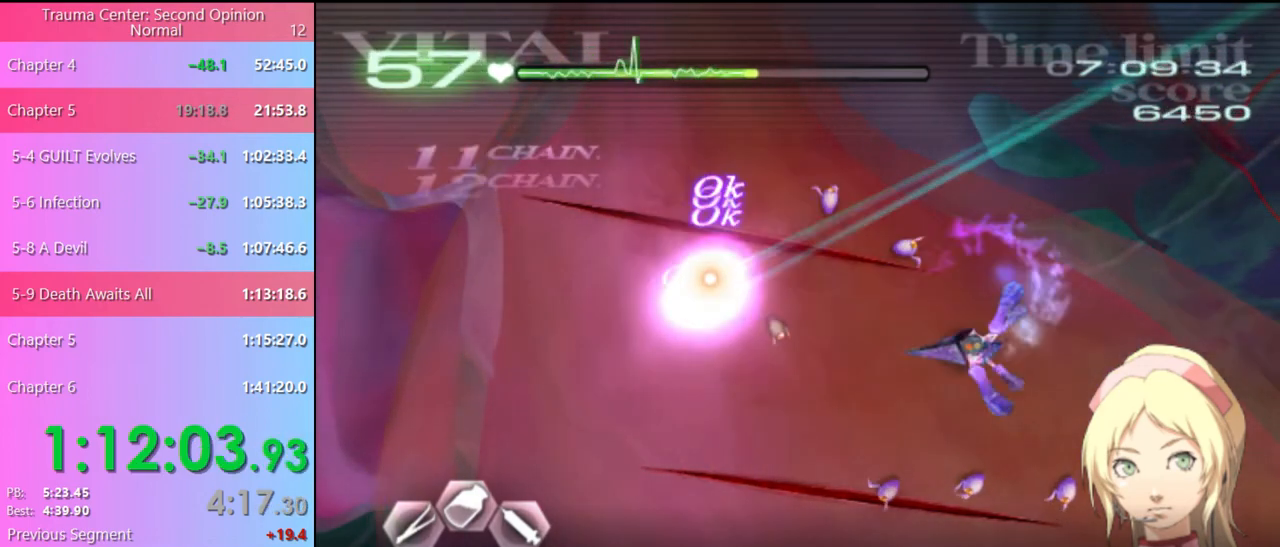
{"keys": [], "mouse": ["left"], "events": [[400, "mouse_left", "up"], [467, "mouse_left", "down"]]}
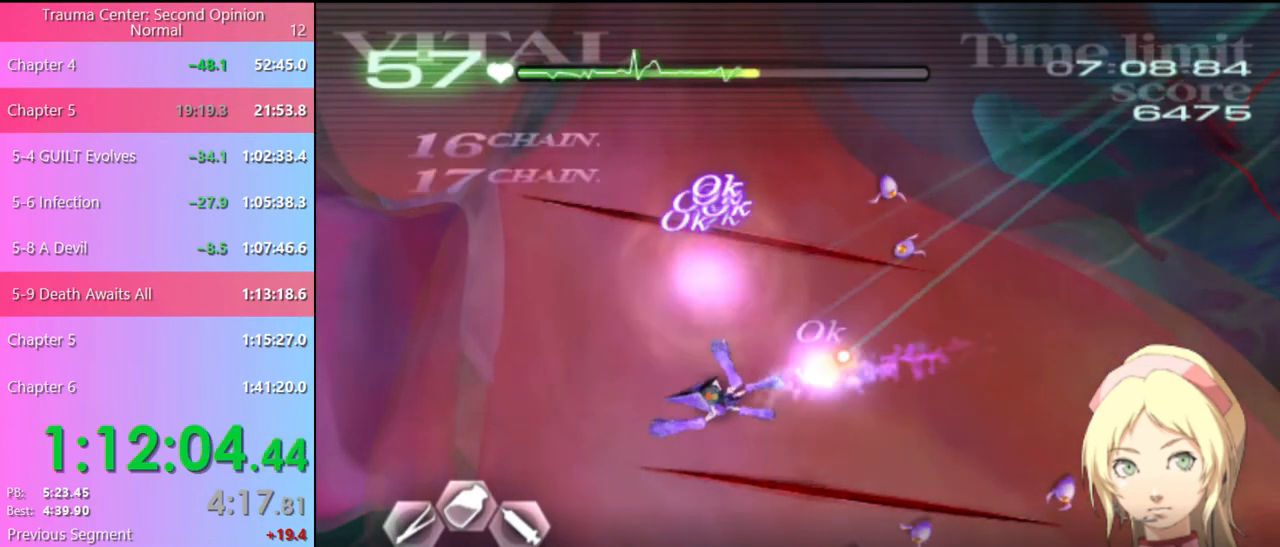
{"keys": [], "mouse": ["left"], "events": [[133, "mouse_left", "up"], [300, "mouse_left", "down"]]}
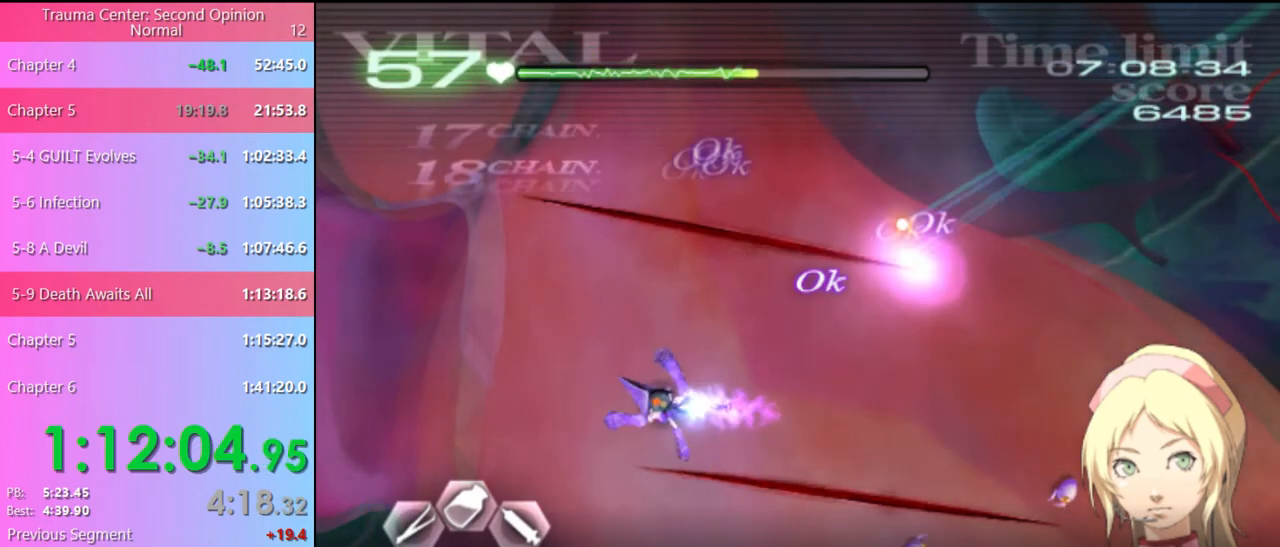
{"keys": [], "mouse": [], "events": [[100, "mouse_left", "up"], [200, "mouse_left", "down"], [333, "mouse_left", "up"]]}
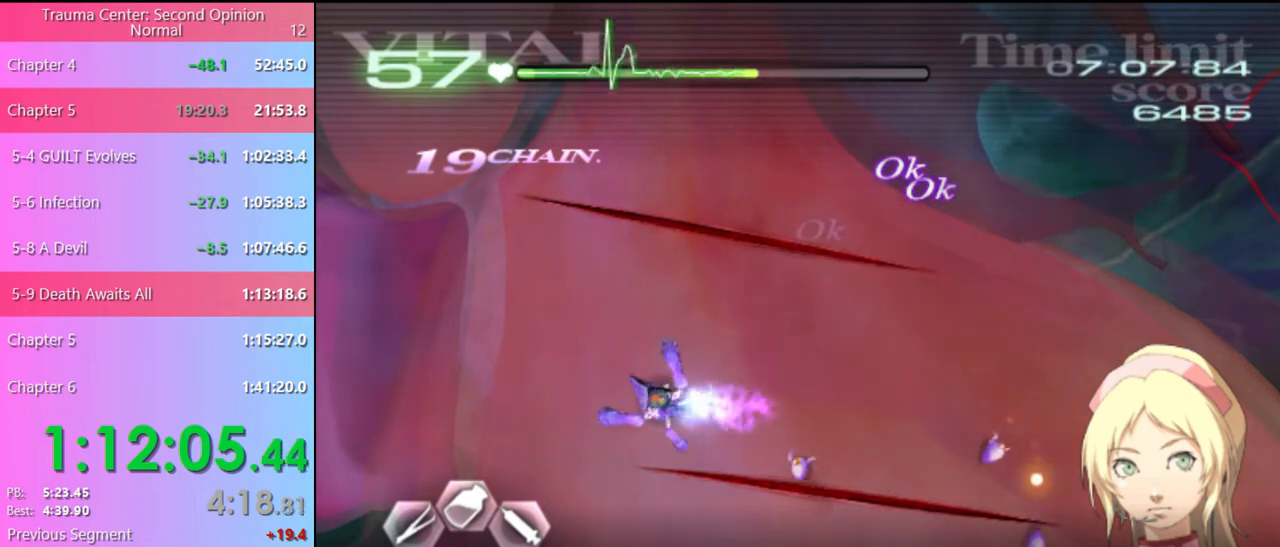
{"keys": [], "mouse": ["left"], "events": [[33, "mouse_left", "down"], [267, "mouse_left", "up"], [467, "mouse_left", "down"]]}
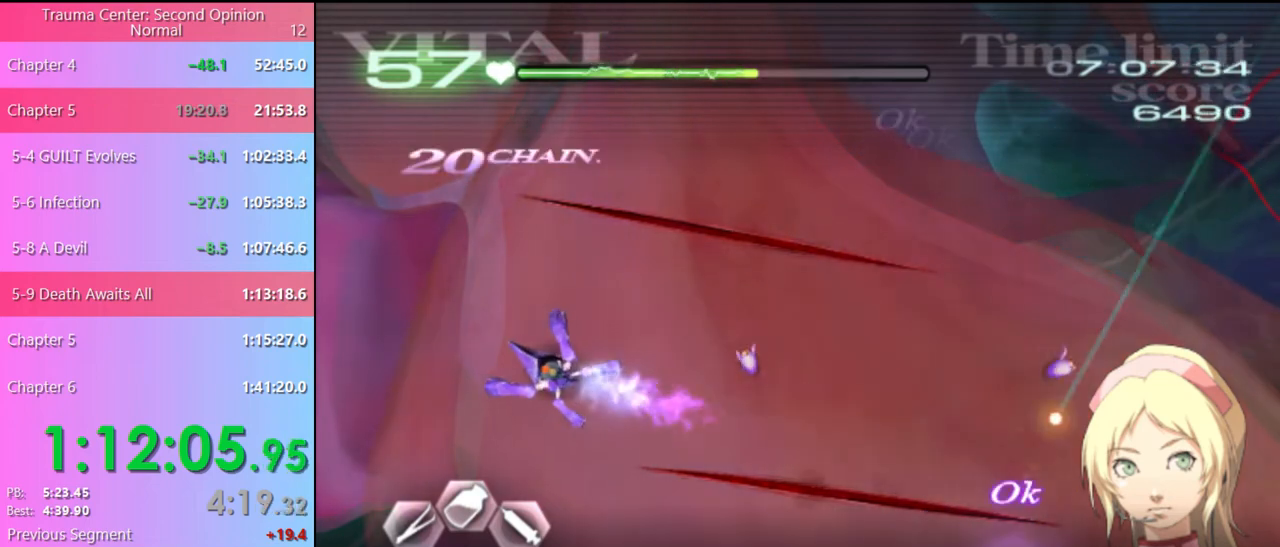
{"keys": [], "mouse": ["left"], "events": [[200, "mouse_left", "up"], [433, "mouse_left", "down"]]}
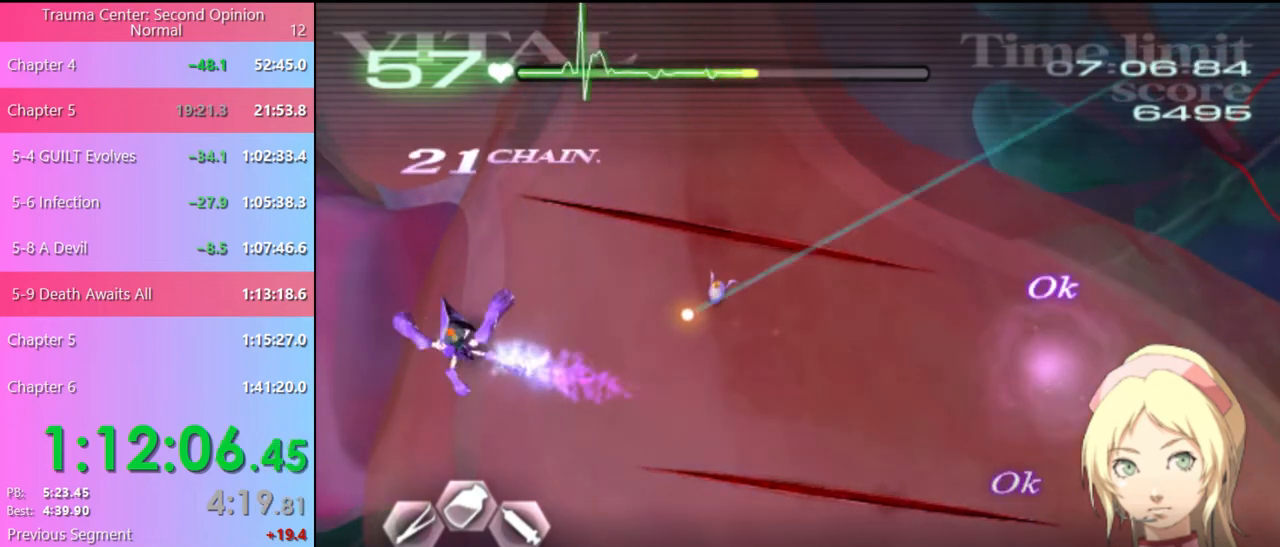
{"keys": ["d"], "mouse": ["left"], "events": [[267, "mouse_left", "up"], [400, "d", "down"], [500, "mouse_left", "down"]]}
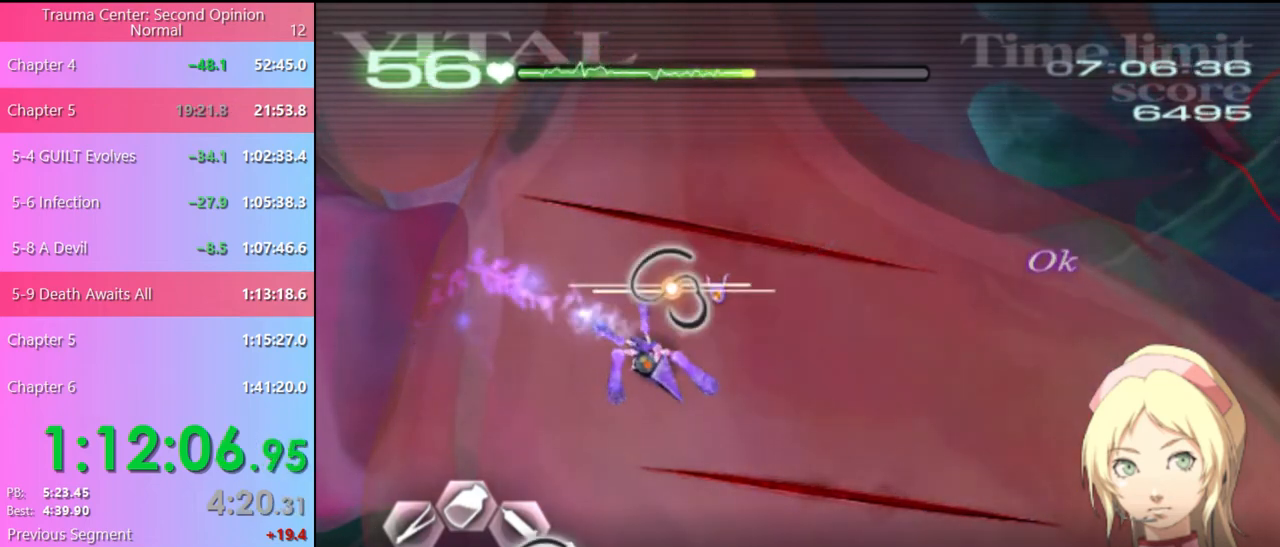
{"keys": ["s"], "mouse": ["left"], "events": [[100, "d", "up"], [100, "mouse_left", "up"], [333, "mouse_left", "down"], [400, "mouse_left", "up"], [433, "s", "down"], [500, "mouse_left", "down"]]}
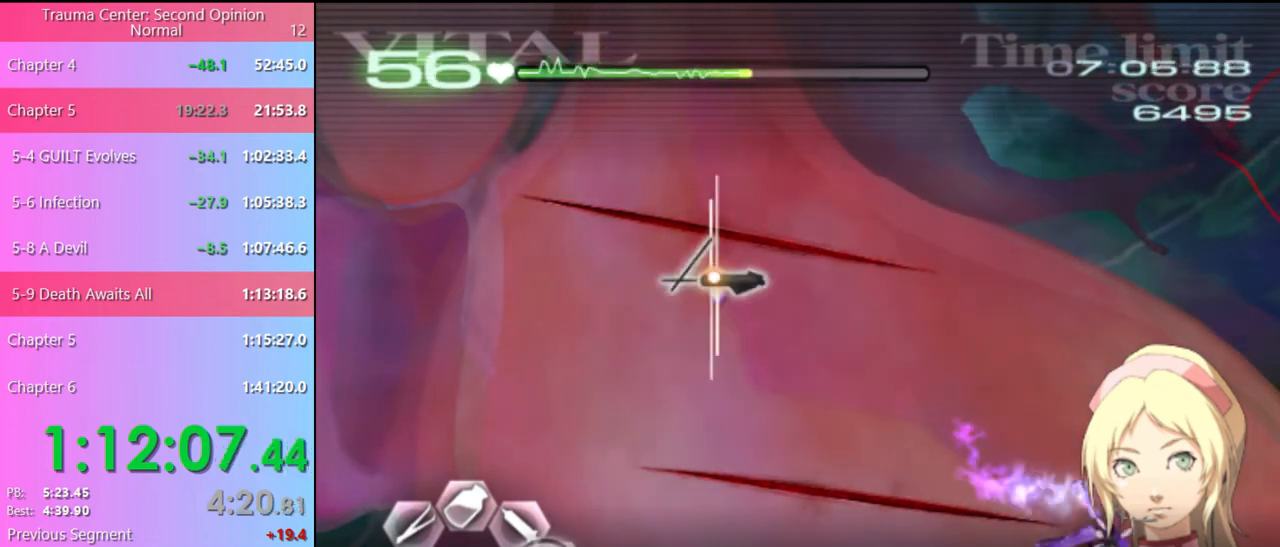
{"keys": ["d"], "mouse": ["left"], "events": [[167, "s", "up"], [200, "mouse_left", "up"], [333, "d", "down"], [400, "mouse_left", "down"]]}
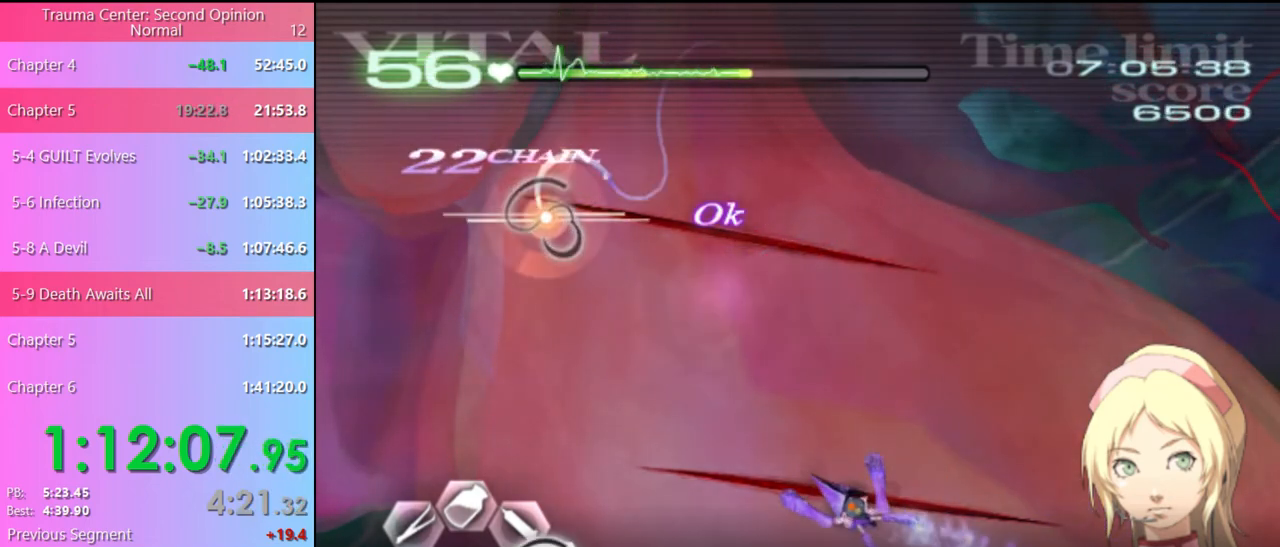
{"keys": ["d"], "mouse": ["left"], "events": []}
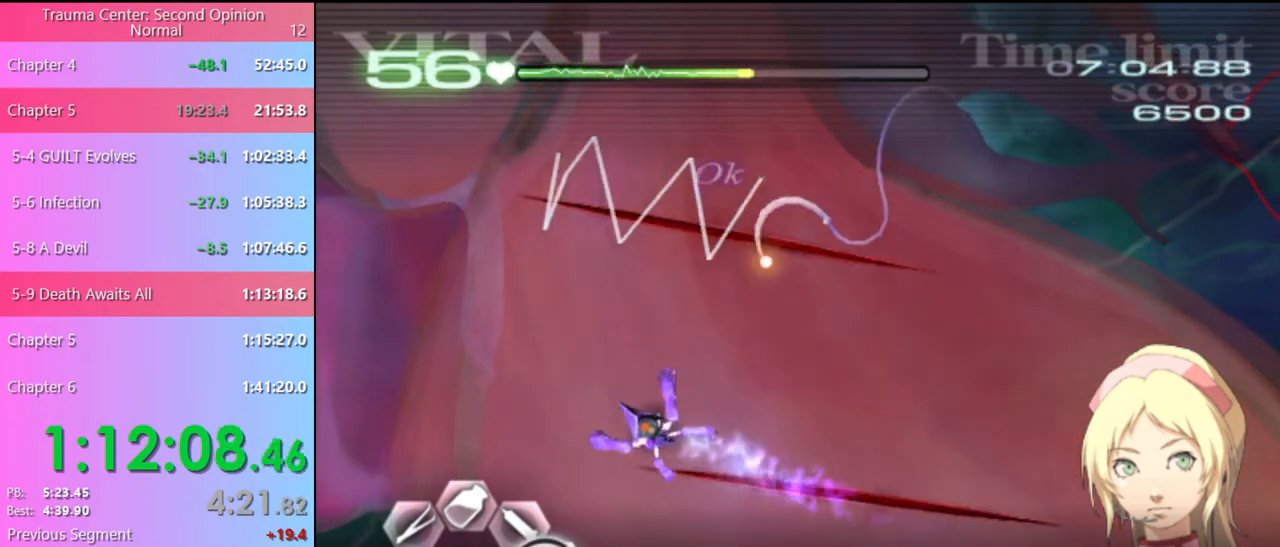
{"keys": ["d"], "mouse": ["left"], "events": [[200, "mouse_left", "up"], [333, "mouse_left", "down"]]}
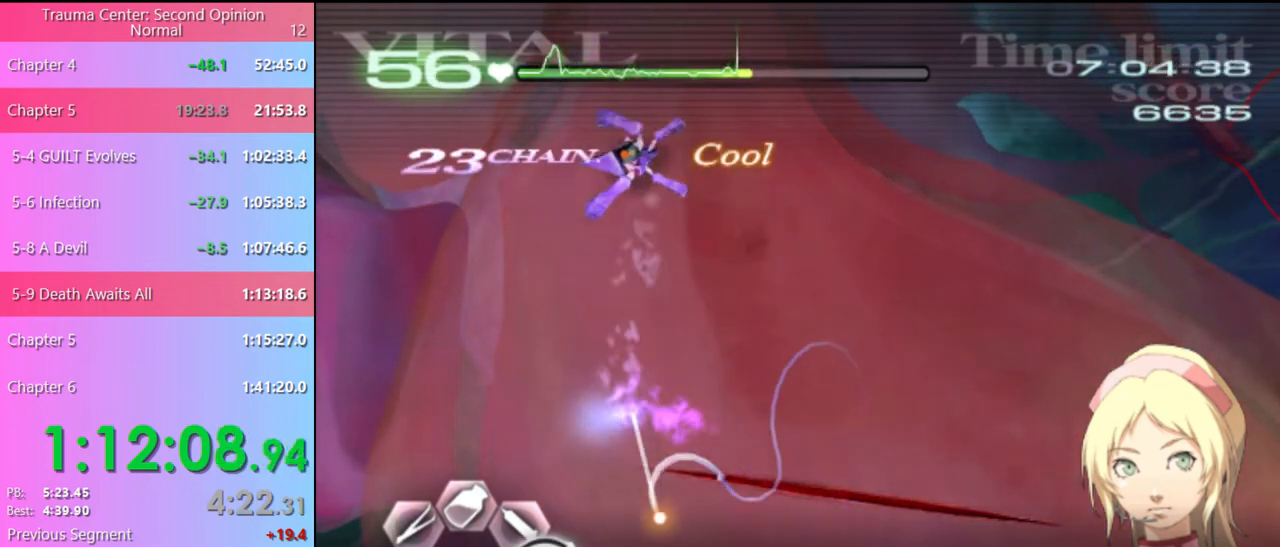
{"keys": ["d"], "mouse": ["left"], "events": []}
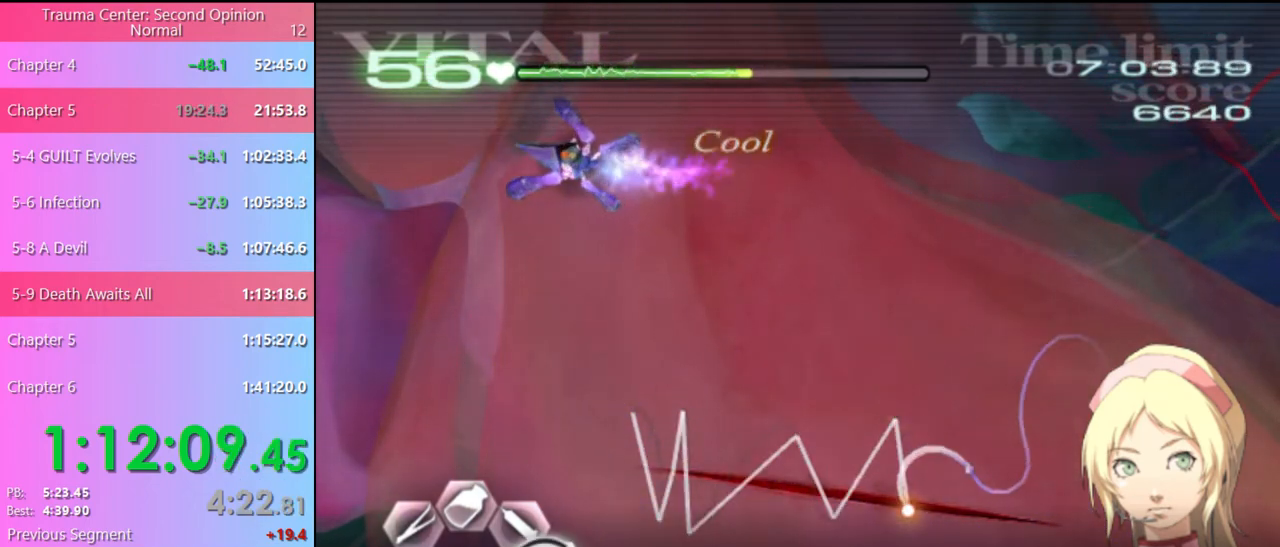
{"keys": ["d", "w"], "mouse": ["left"], "events": [[300, "mouse_left", "up"], [367, "w", "down"], [500, "mouse_left", "down"]]}
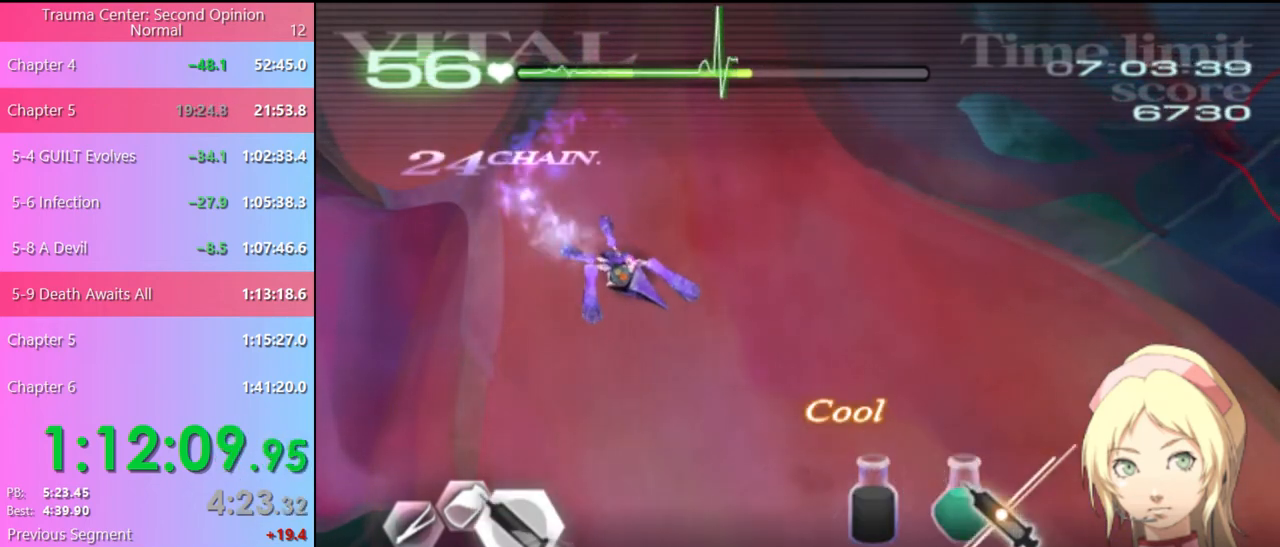
{"keys": ["d", "w"], "mouse": [], "events": [[500, "mouse_left", "up"]]}
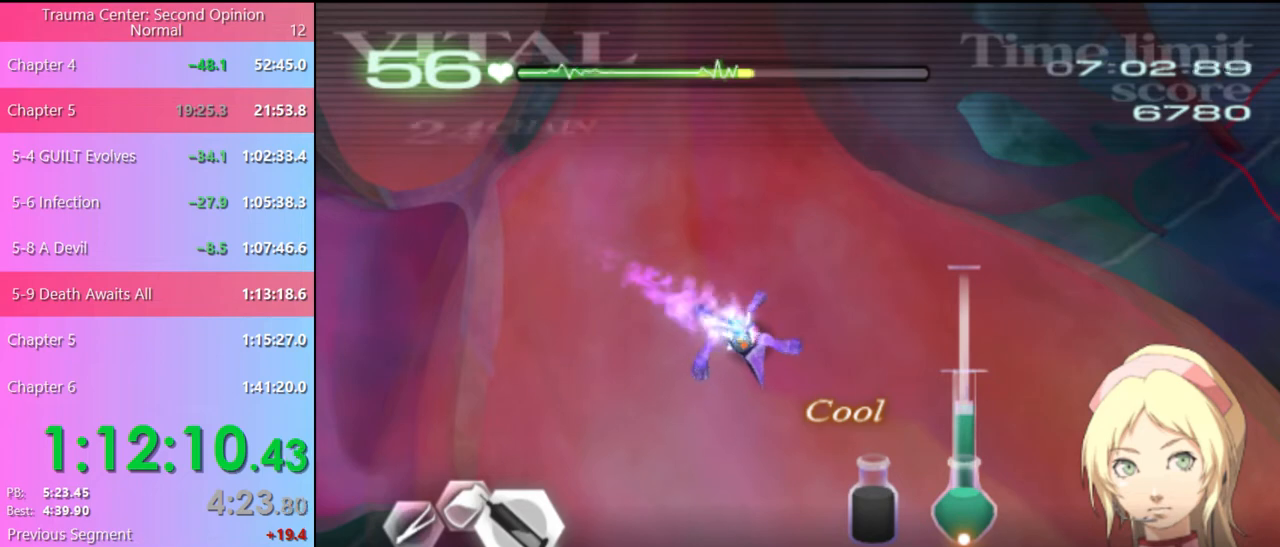
{"keys": ["d", "w"], "mouse": ["left"], "events": [[33, "mouse_left", "down"]]}
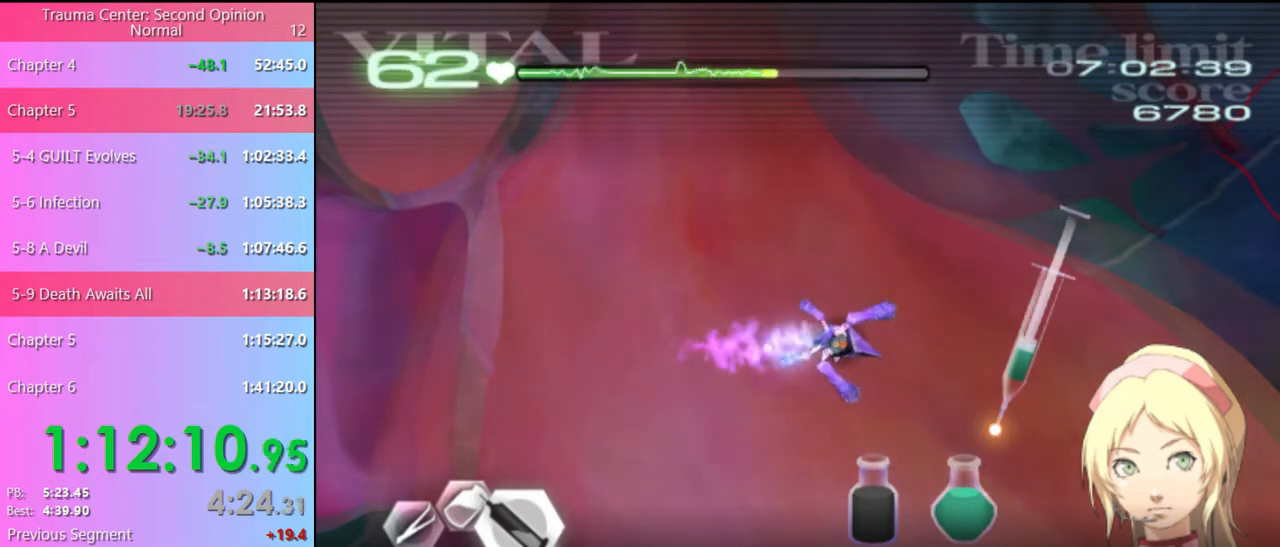
{"keys": ["d", "s"], "mouse": [], "events": [[467, "mouse_left", "up"], [467, "w", "up"], [500, "s", "down"]]}
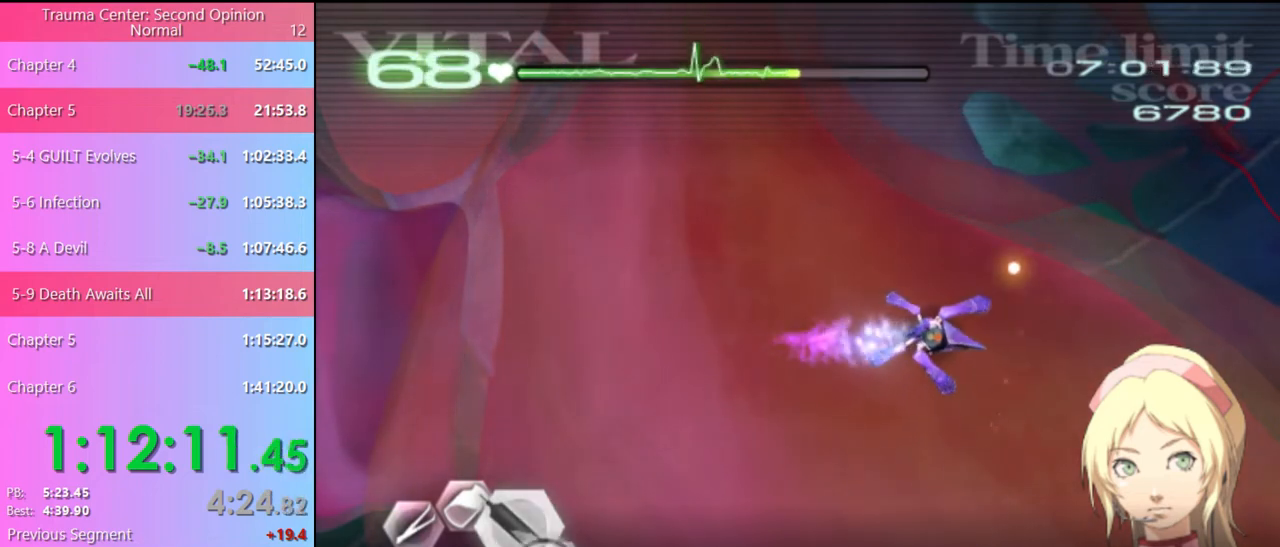
{"keys": ["s"], "mouse": ["left"], "events": [[33, "d", "up"], [67, "mouse_left", "down"]]}
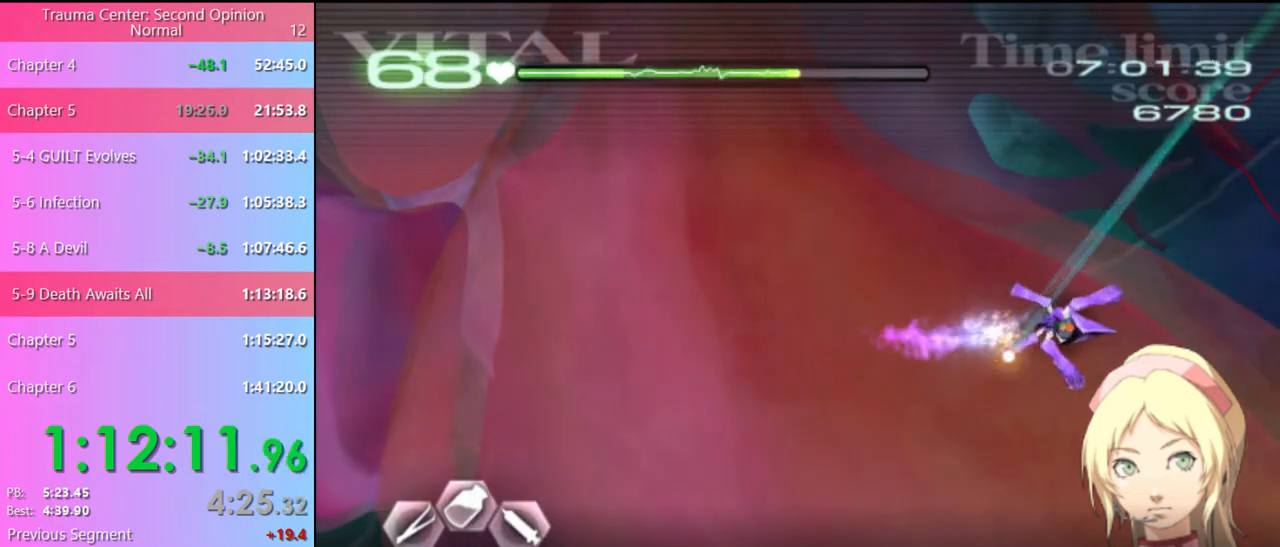
{"keys": [], "mouse": ["left"], "events": [[100, "s", "up"], [167, "mouse_left", "up"], [500, "mouse_left", "down"]]}
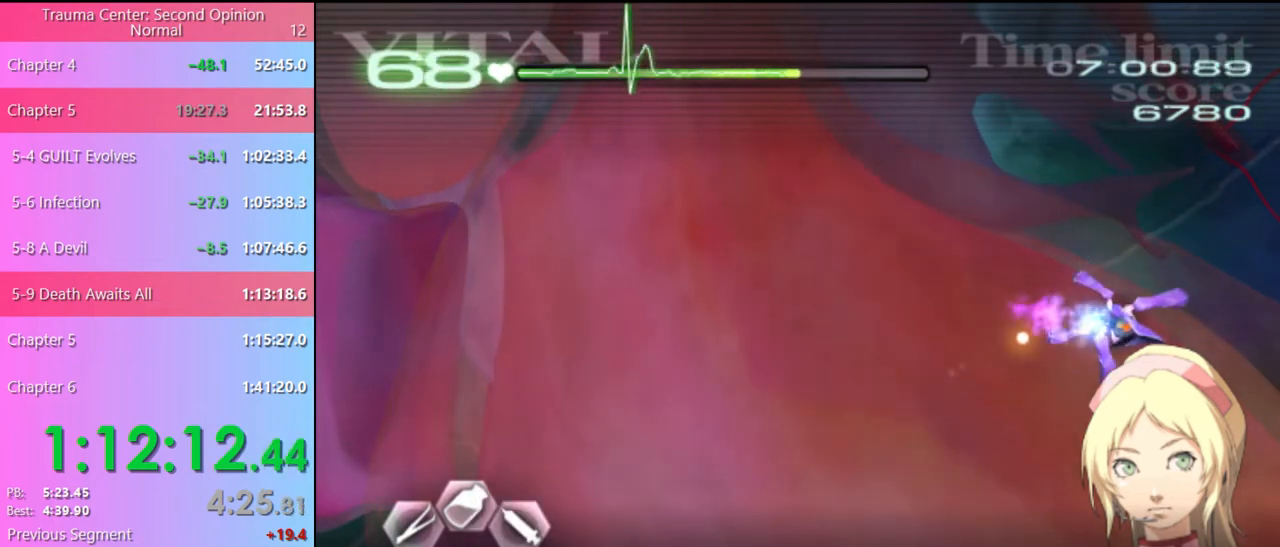
{"keys": ["d"], "mouse": [], "events": [[433, "mouse_left", "up"], [500, "d", "down"]]}
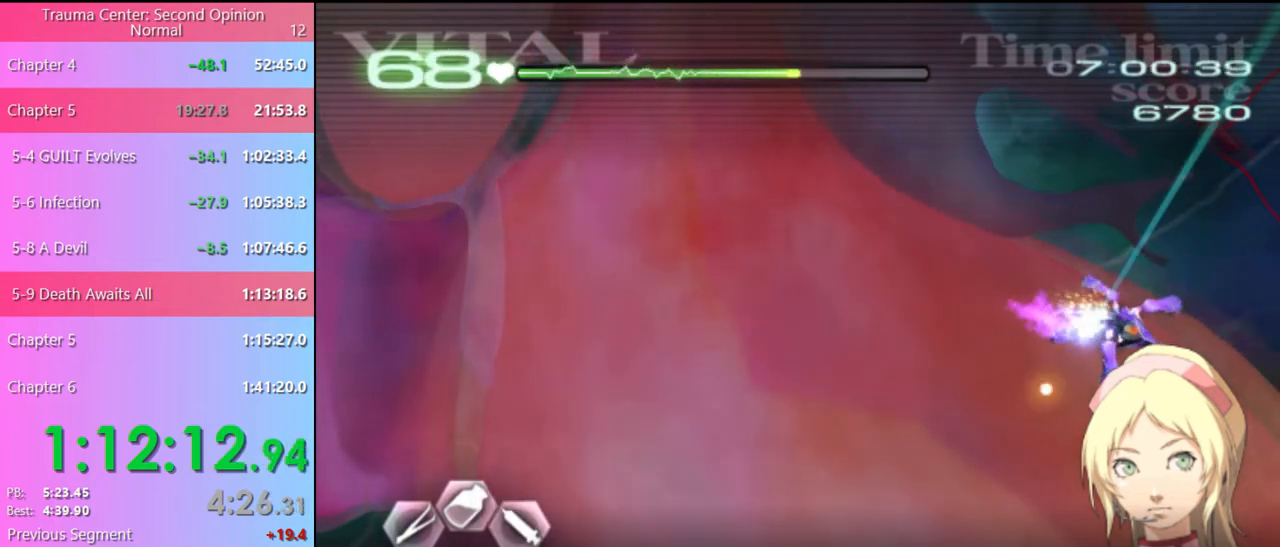
{"keys": ["d", "w"], "mouse": ["left"], "events": [[33, "w", "down"], [300, "mouse_left", "down"], [433, "mouse_left", "up"], [500, "mouse_left", "down"]]}
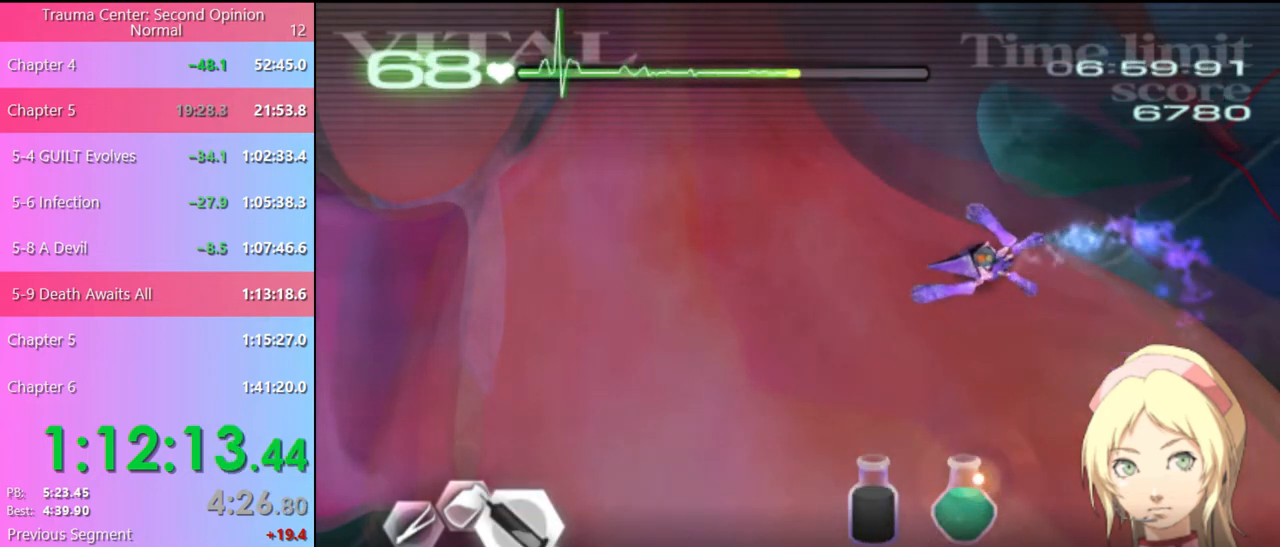
{"keys": ["d", "w"], "mouse": [], "events": [[500, "mouse_left", "up"]]}
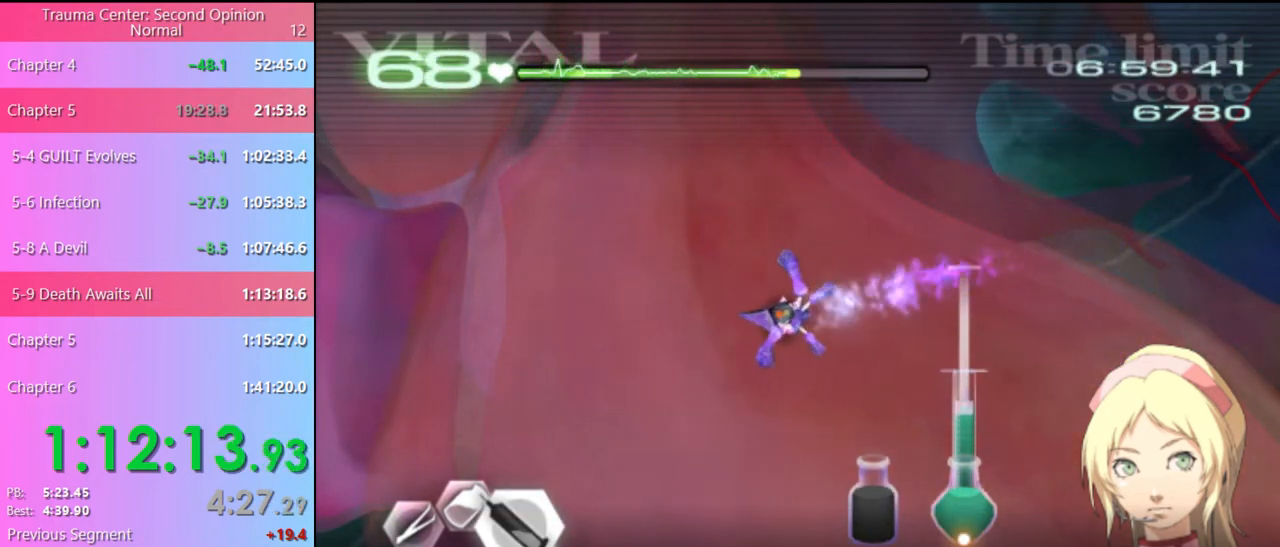
{"keys": ["d", "w"], "mouse": ["left"], "events": [[100, "mouse_left", "down"]]}
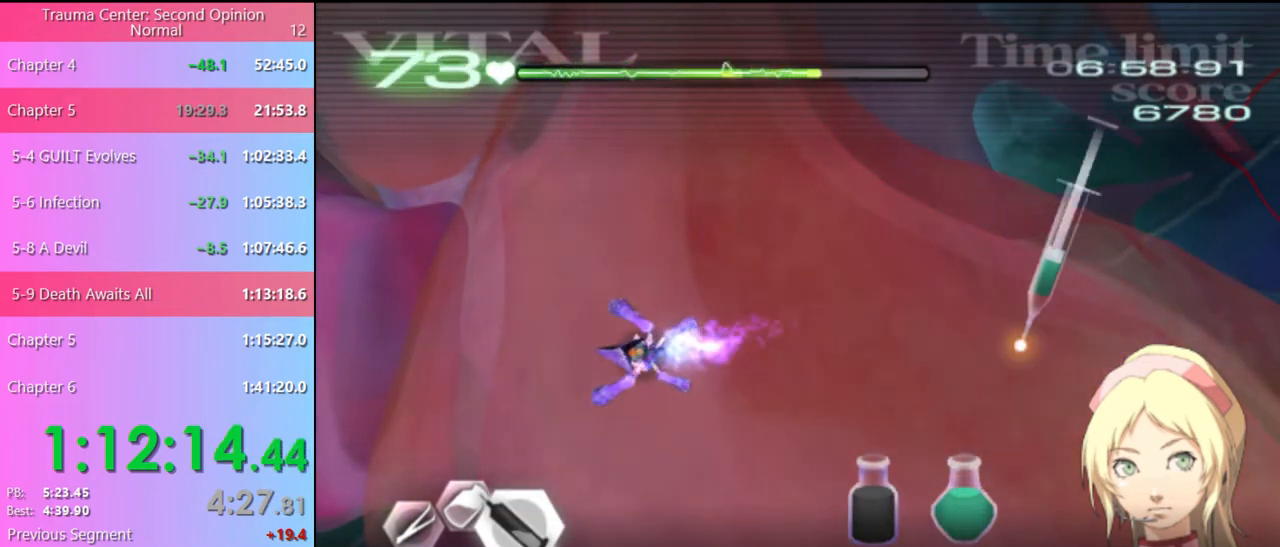
{"keys": ["d", "w"], "mouse": [], "events": [[367, "mouse_left", "up"]]}